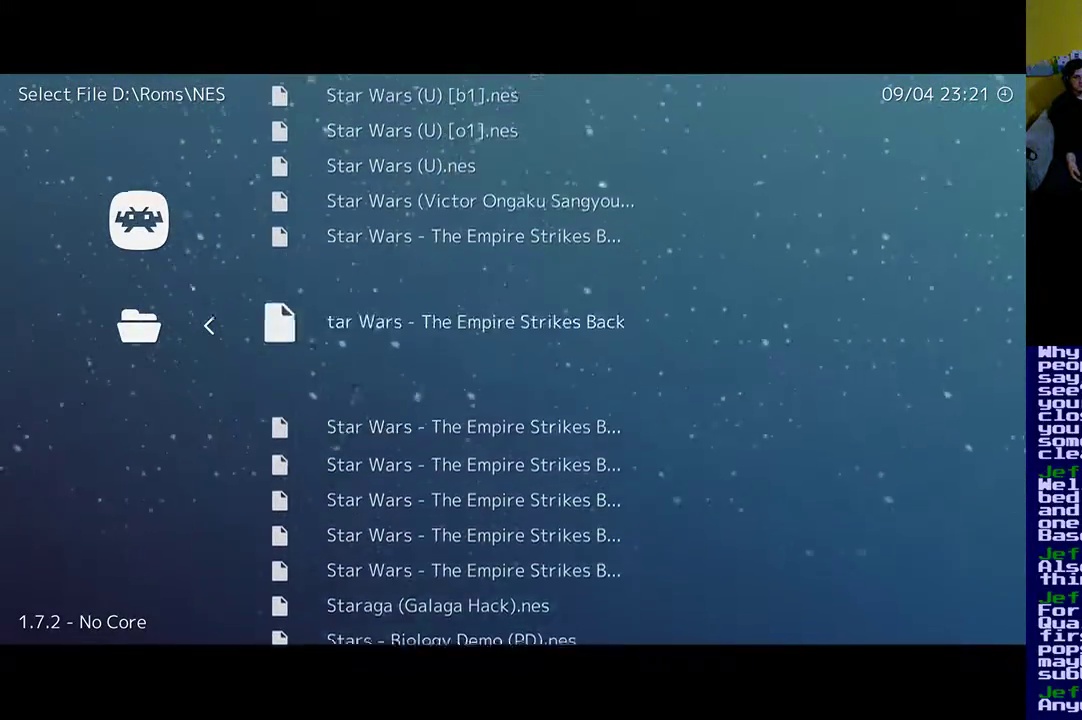
Gameplay with a controller (Xbox layout); each line is a JSON object with the inputs held at the frame after it. "events" lists button and stick changes between this image and that frame as [ms after this image, input, new state], when the widget could be followed in between. Not read: left_stick right_stick.
{"buttons": ["DPAD_UP"], "events": []}
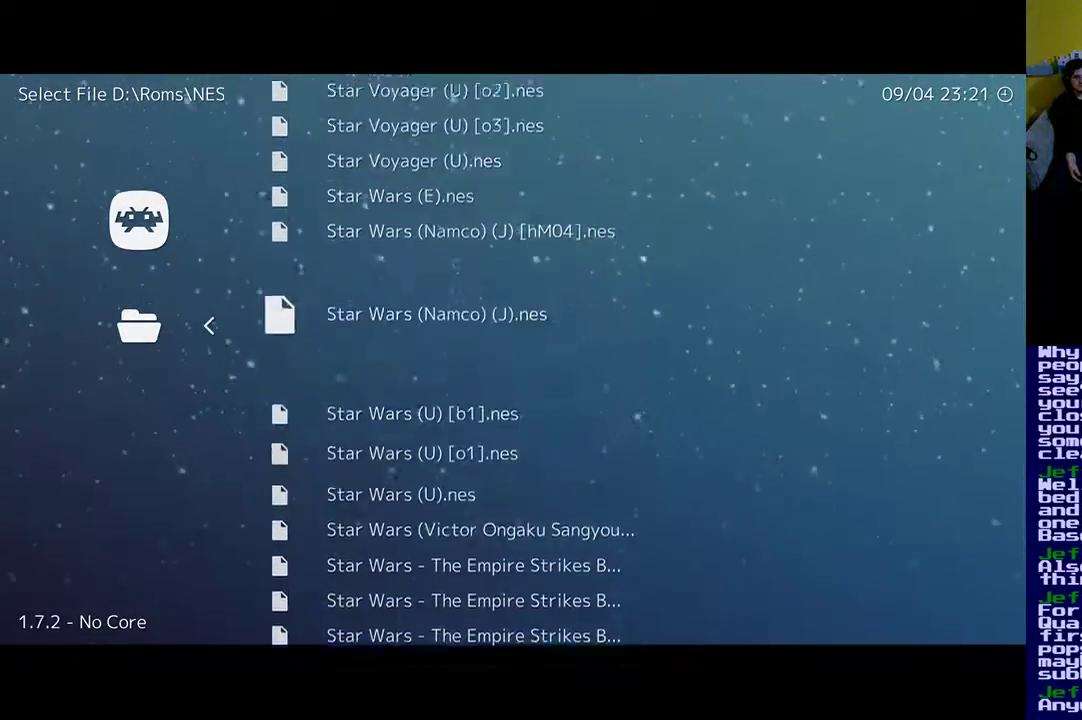
{"buttons": ["DPAD_UP"], "events": []}
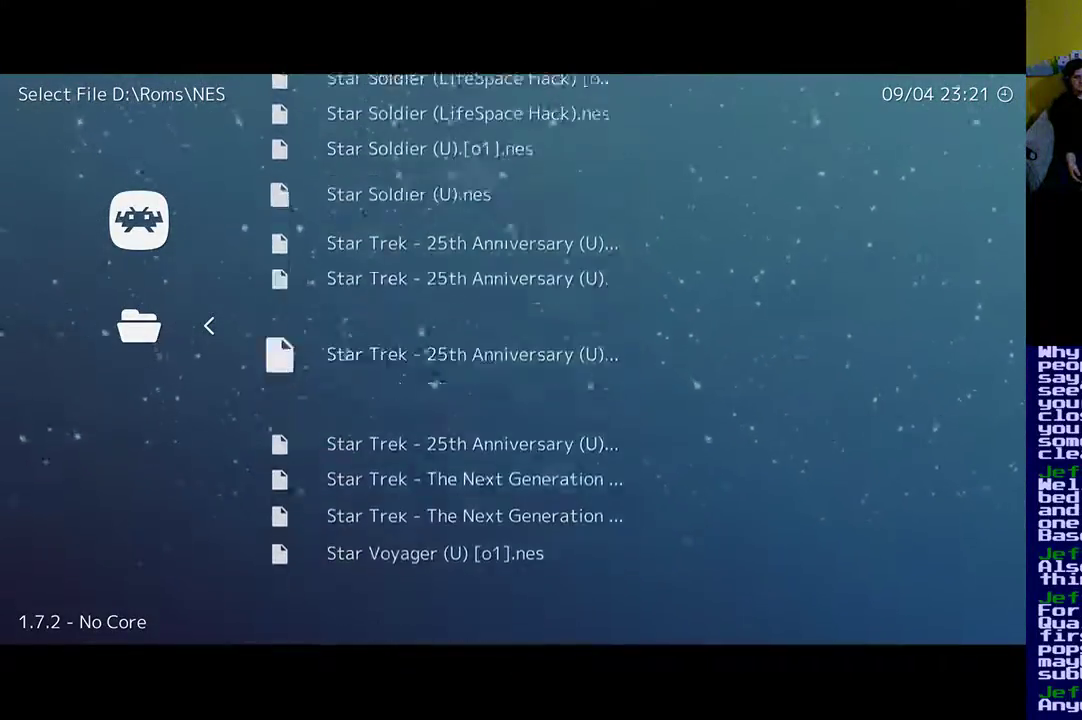
{"buttons": ["DPAD_UP"], "events": []}
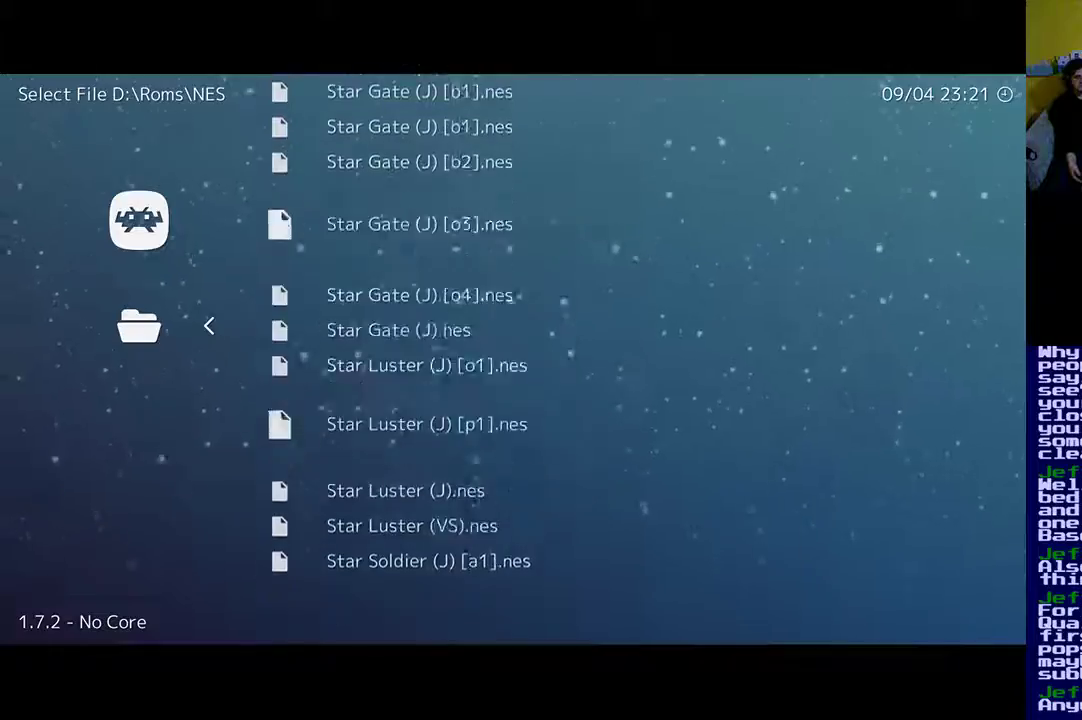
{"buttons": ["DPAD_UP"], "events": []}
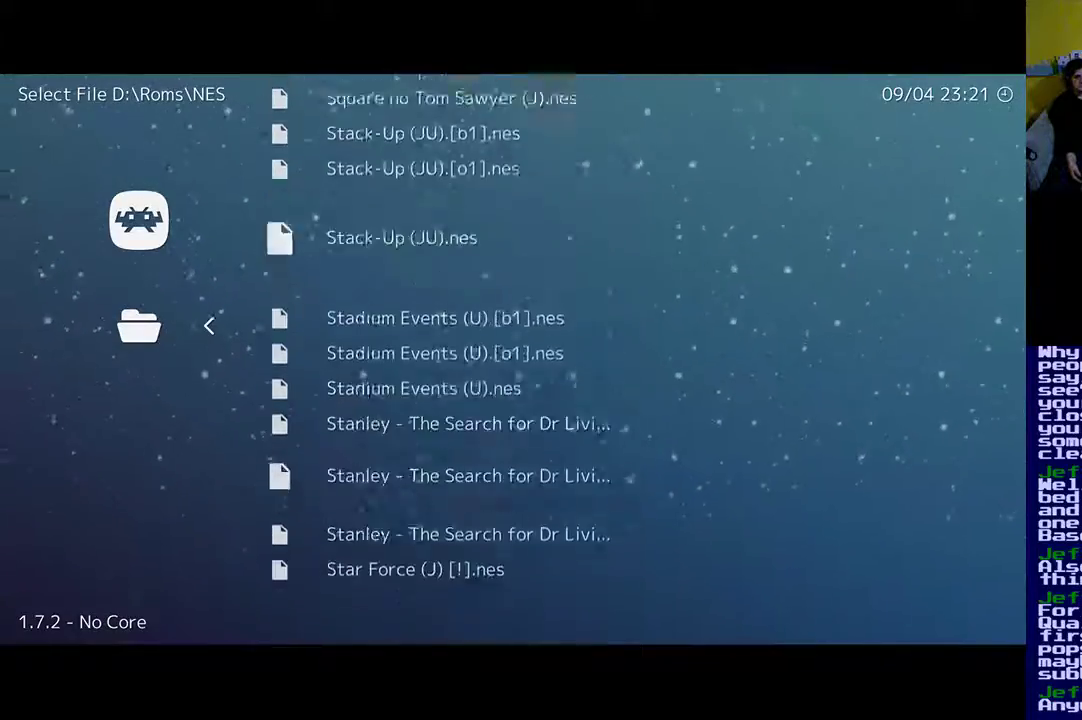
{"buttons": ["DPAD_UP"], "events": []}
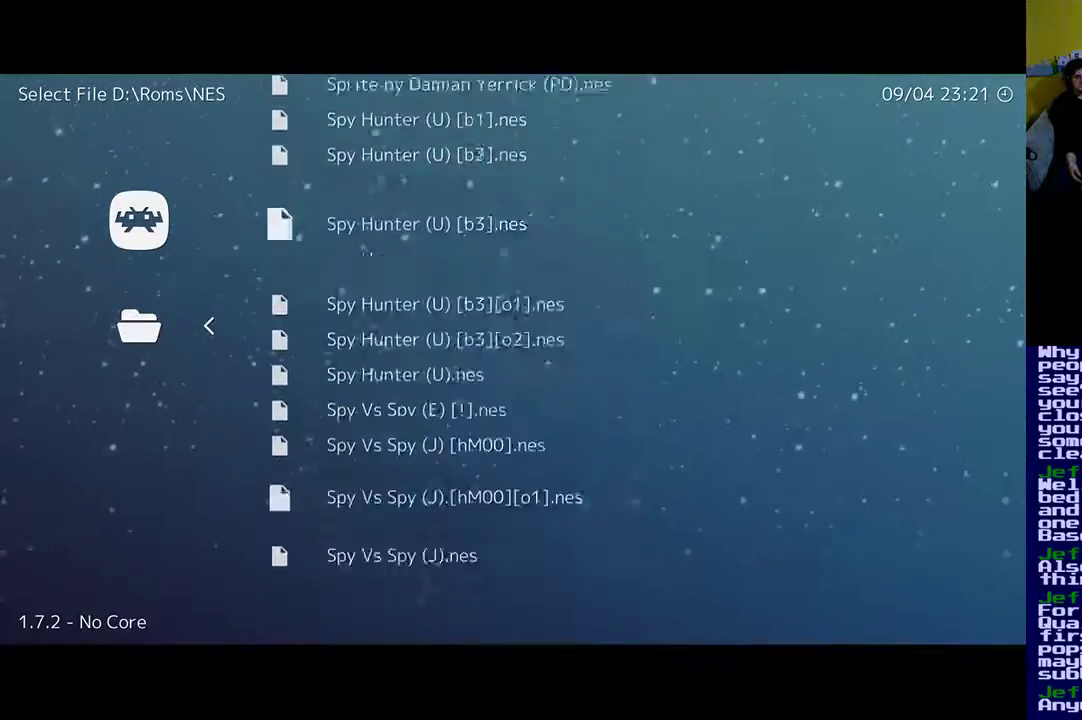
{"buttons": [], "events": [[433, "DPAD_UP", "up"]]}
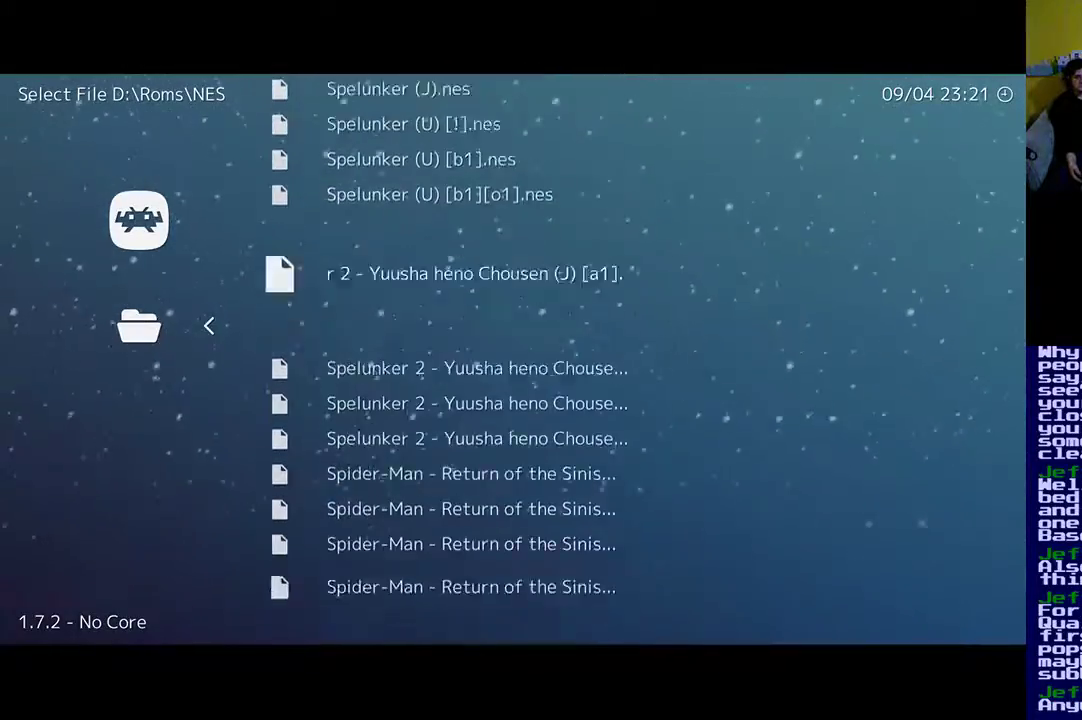
{"buttons": [], "events": []}
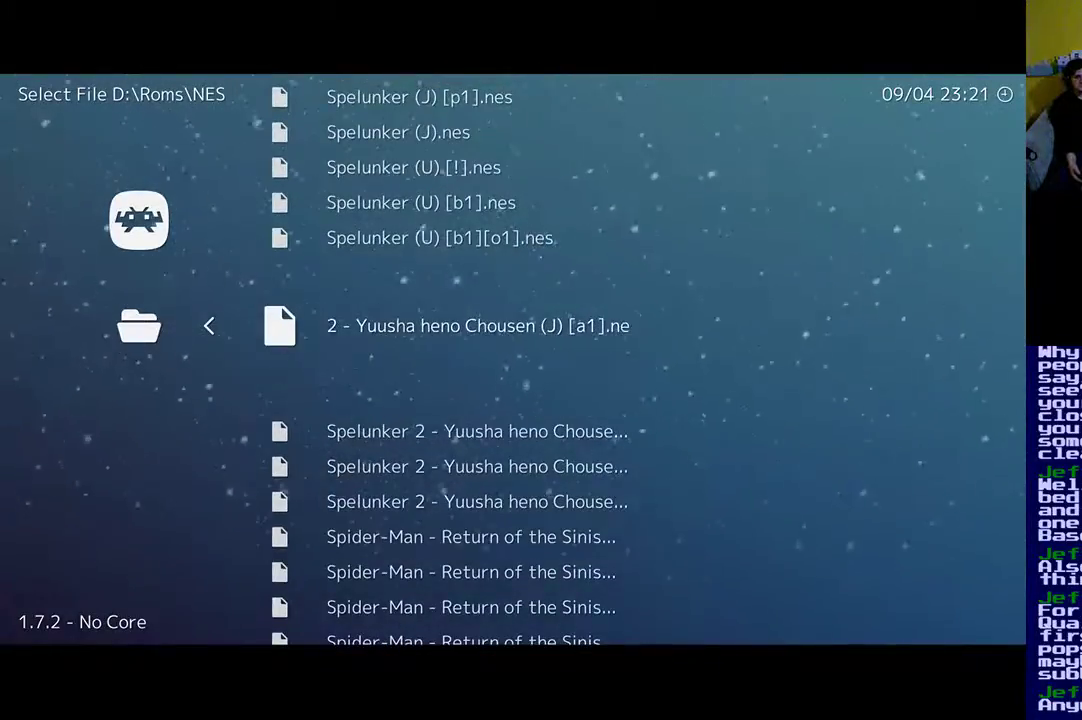
{"buttons": [], "events": []}
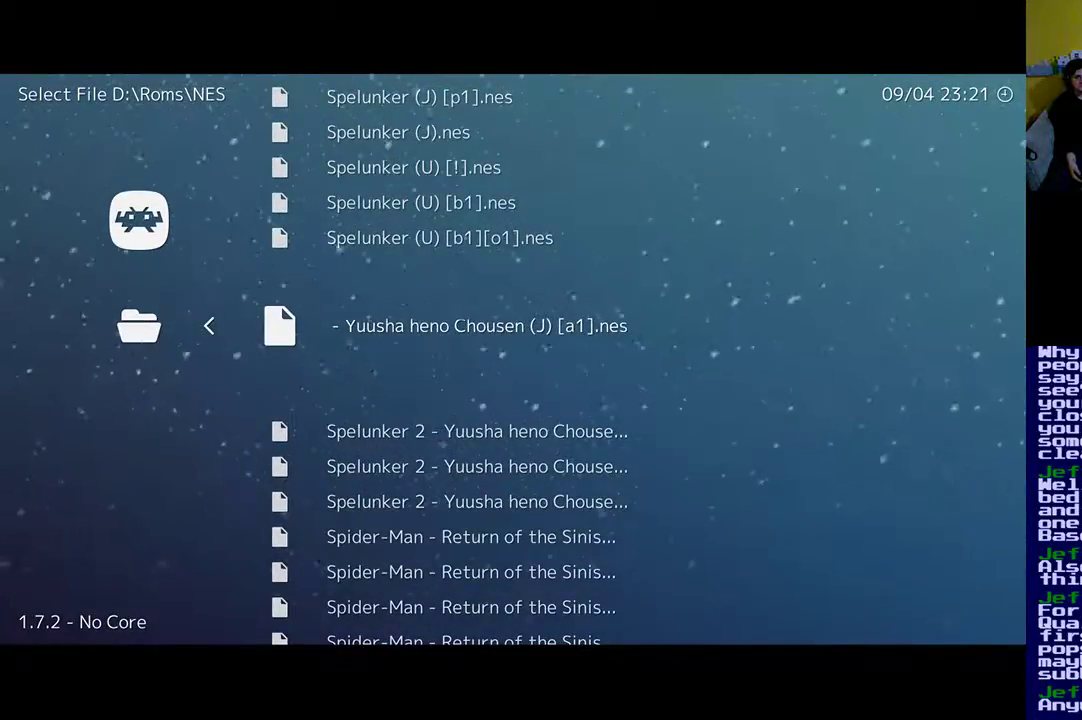
{"buttons": ["DPAD_UP"], "events": [[167, "DPAD_UP", "down"]]}
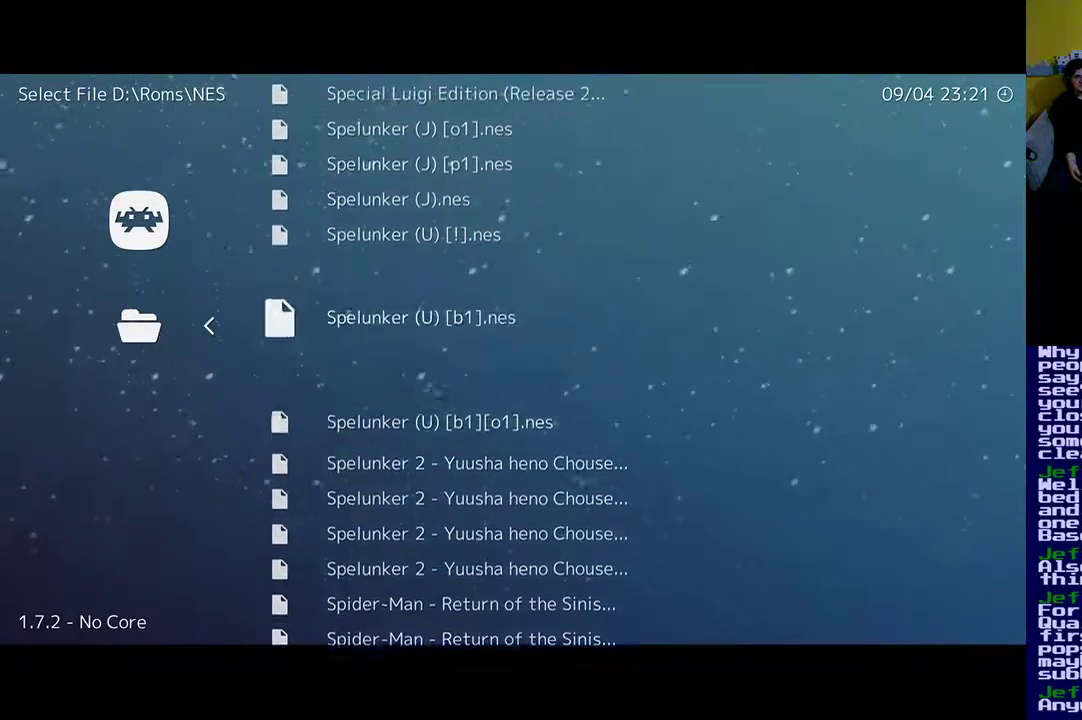
{"buttons": ["DPAD_UP"], "events": []}
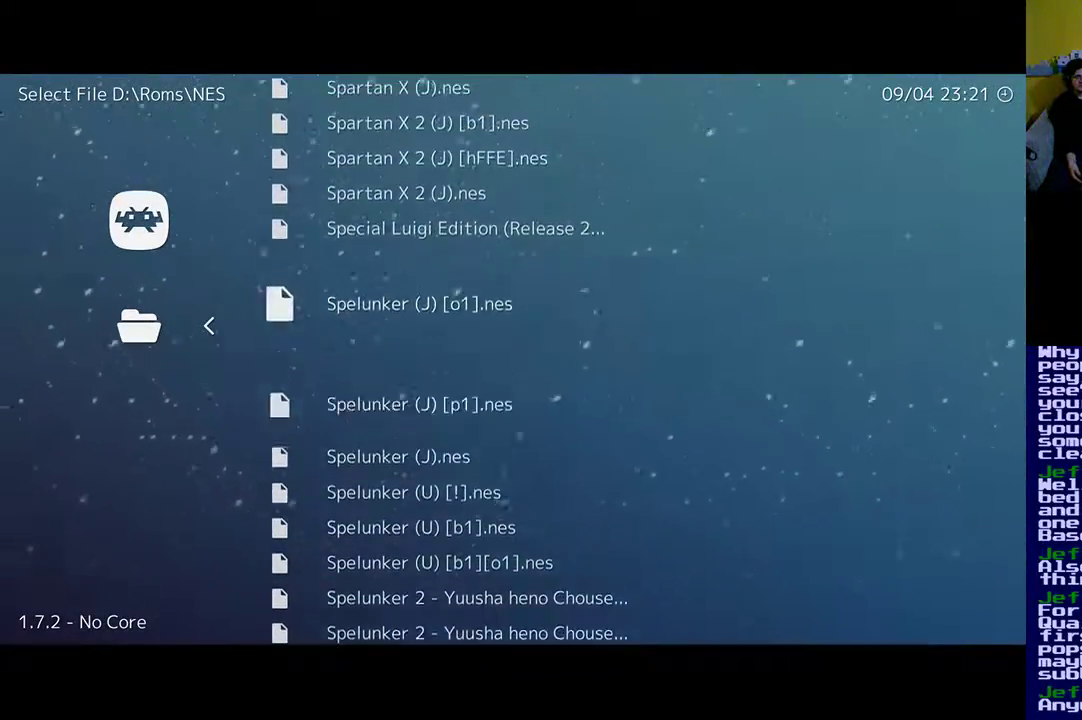
{"buttons": ["DPAD_UP"], "events": []}
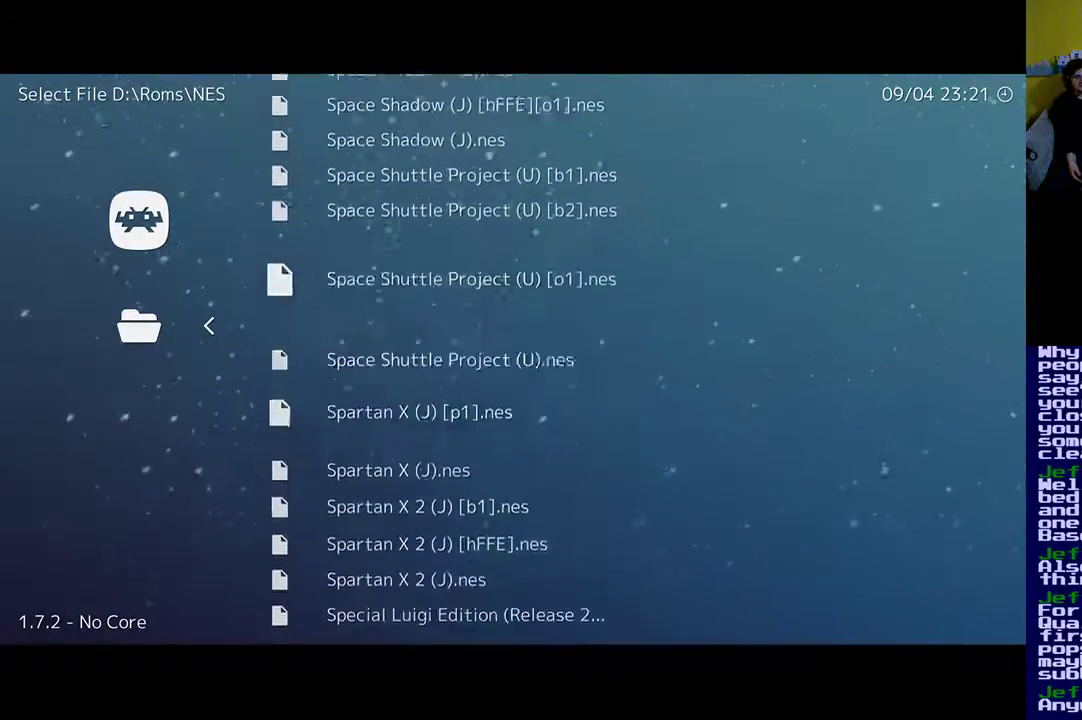
{"buttons": ["DPAD_UP"], "events": []}
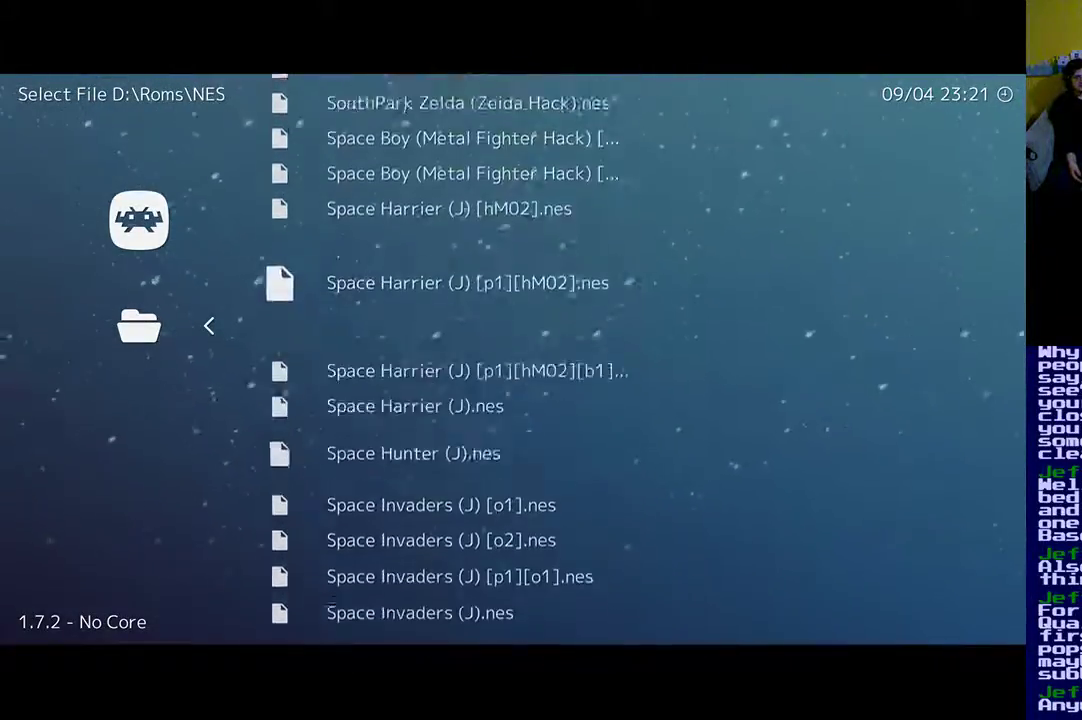
{"buttons": [], "events": [[233, "DPAD_UP", "up"]]}
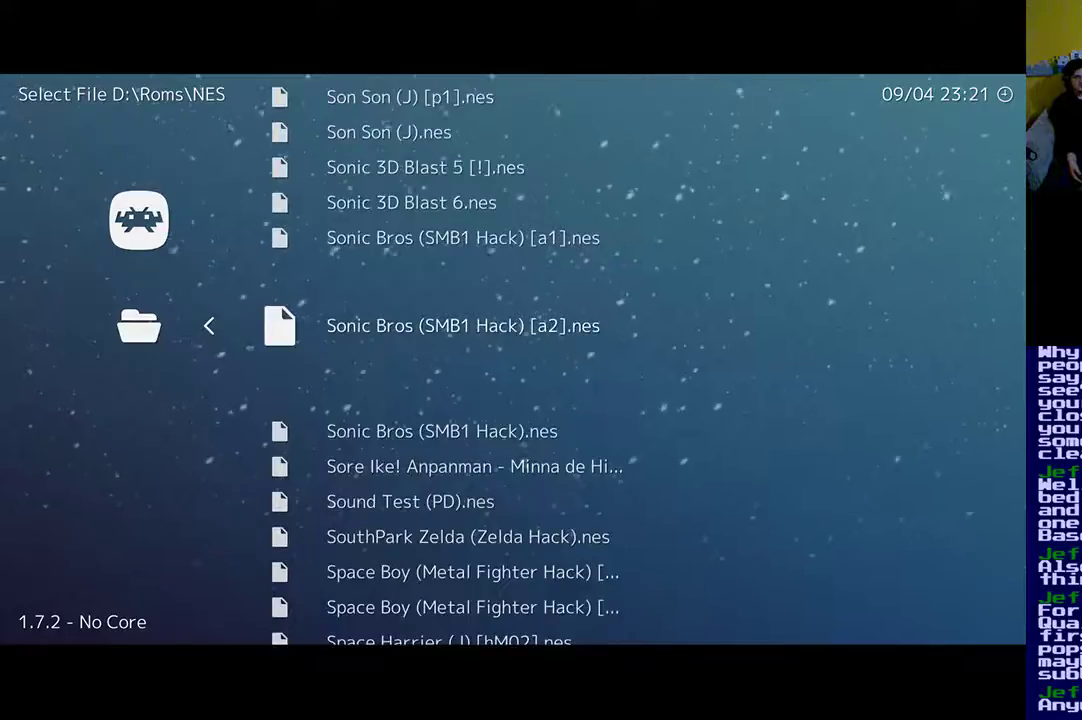
{"buttons": ["DPAD_UP"], "events": [[233, "DPAD_UP", "down"]]}
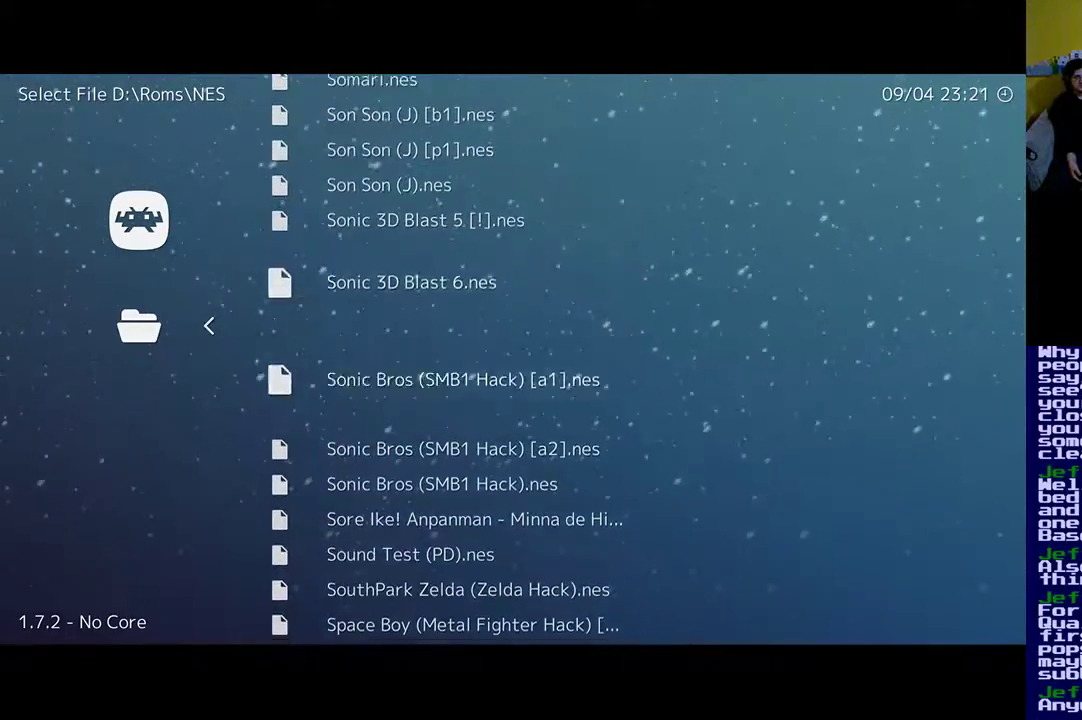
{"buttons": ["DPAD_UP"], "events": []}
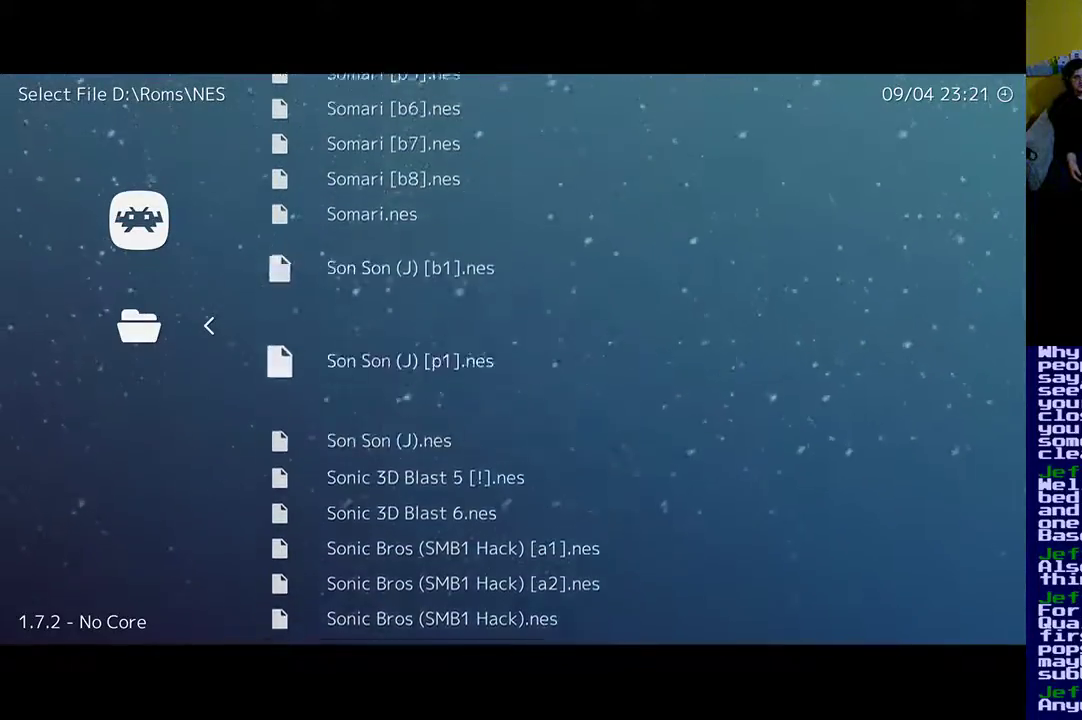
{"buttons": ["DPAD_UP"], "events": []}
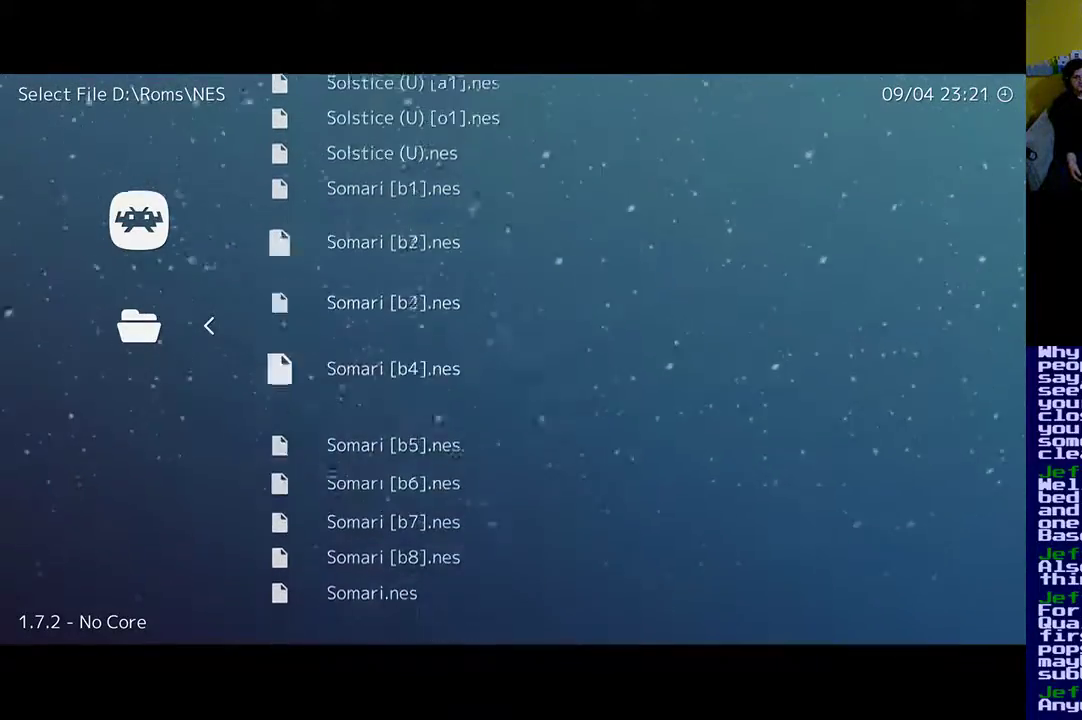
{"buttons": ["DPAD_UP"], "events": []}
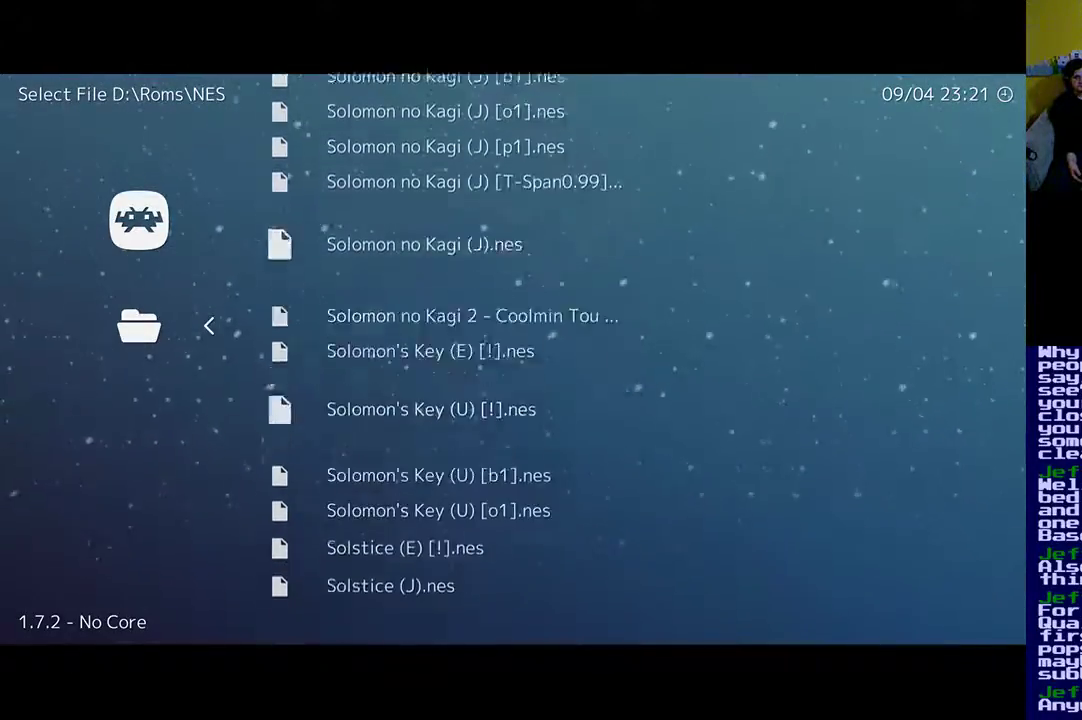
{"buttons": [], "events": [[133, "DPAD_UP", "up"]]}
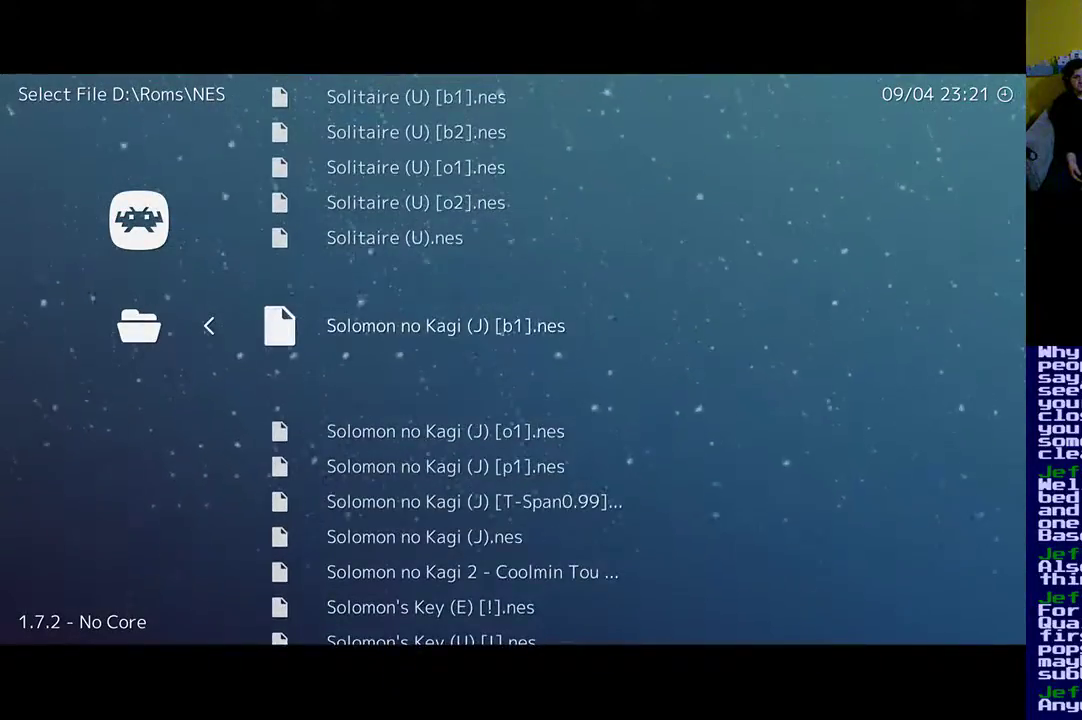
{"buttons": ["DPAD_UP"], "events": [[267, "DPAD_UP", "down"]]}
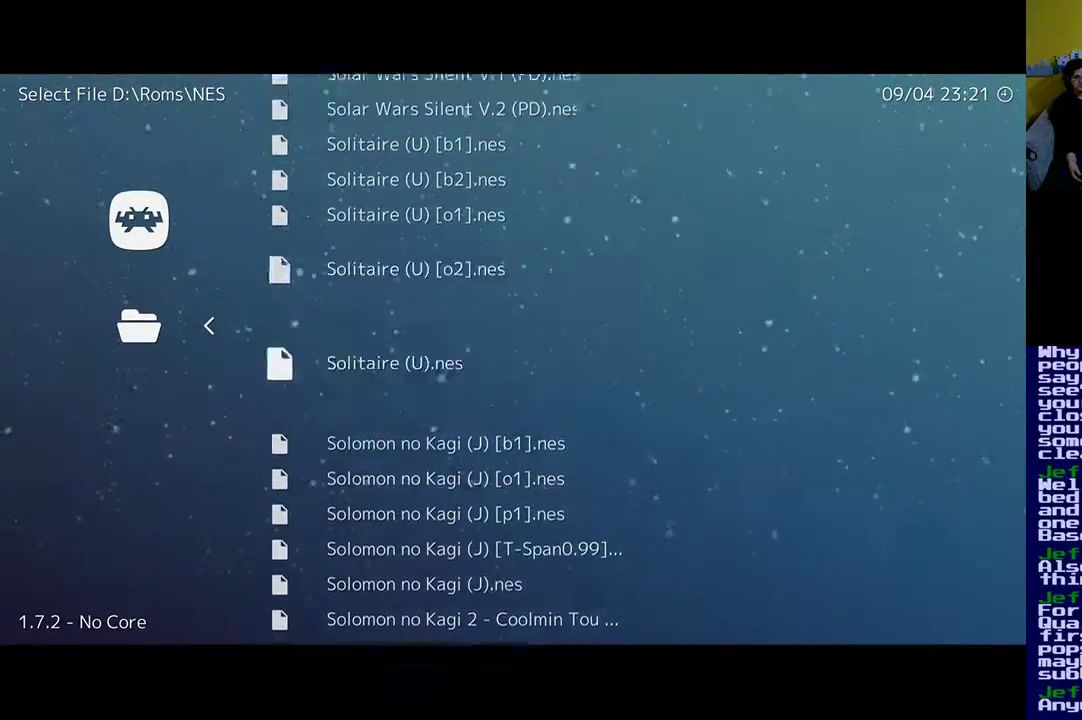
{"buttons": ["DPAD_UP"], "events": []}
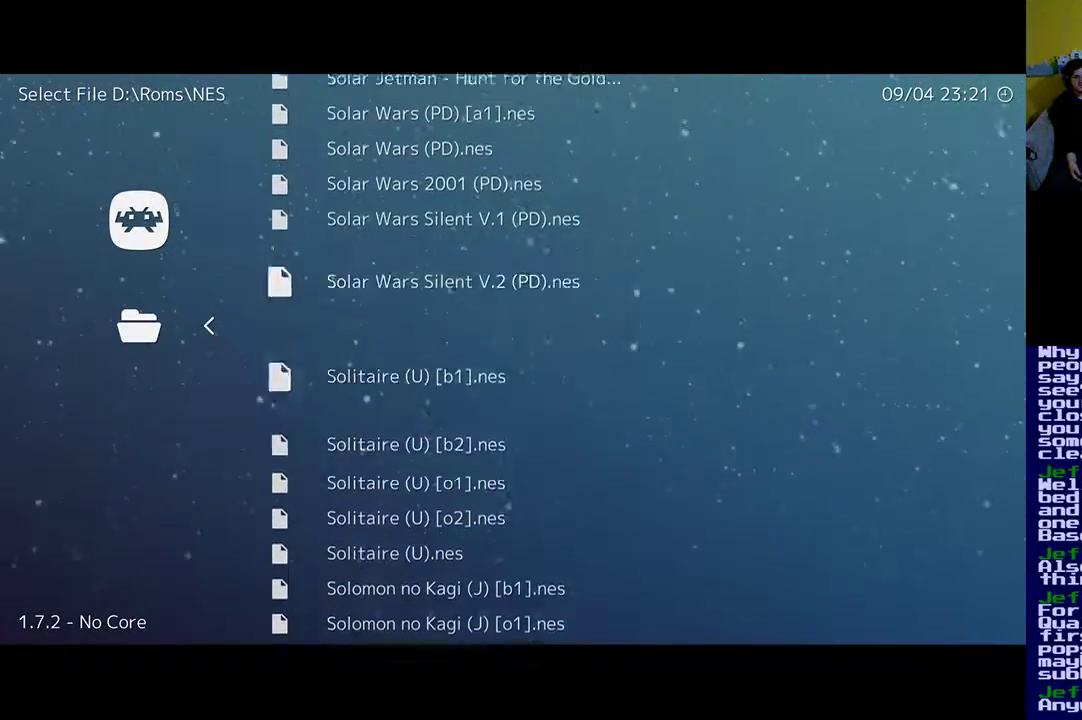
{"buttons": [], "events": [[33, "DPAD_UP", "up"]]}
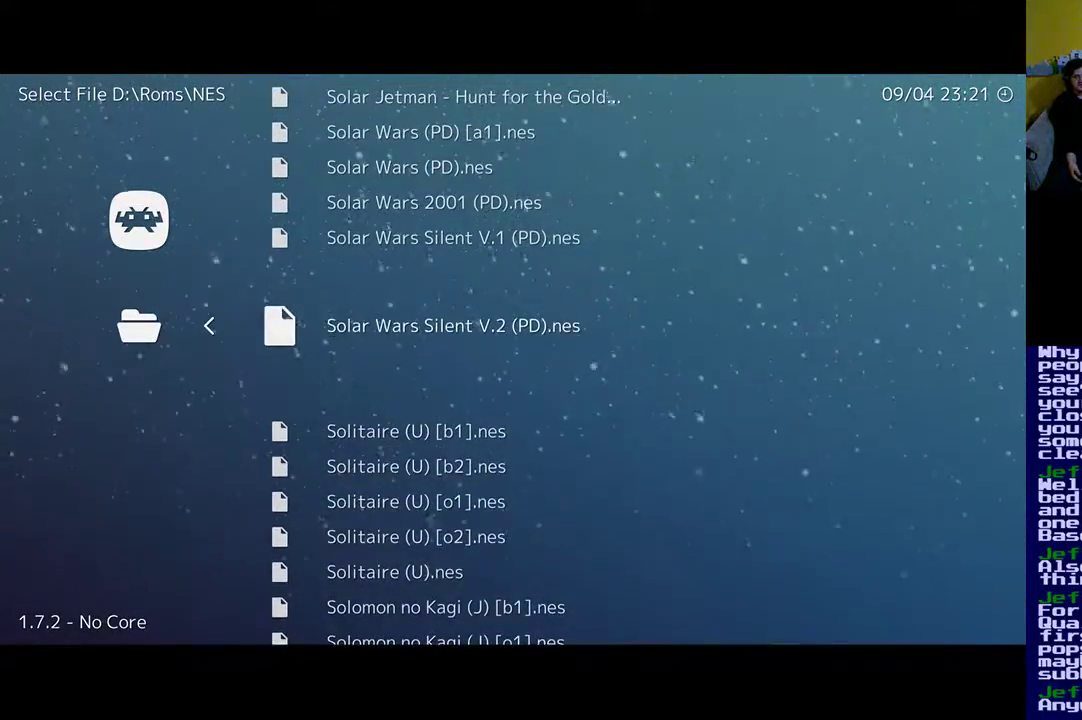
{"buttons": ["DPAD_UP"], "events": [[67, "DPAD_UP", "down"]]}
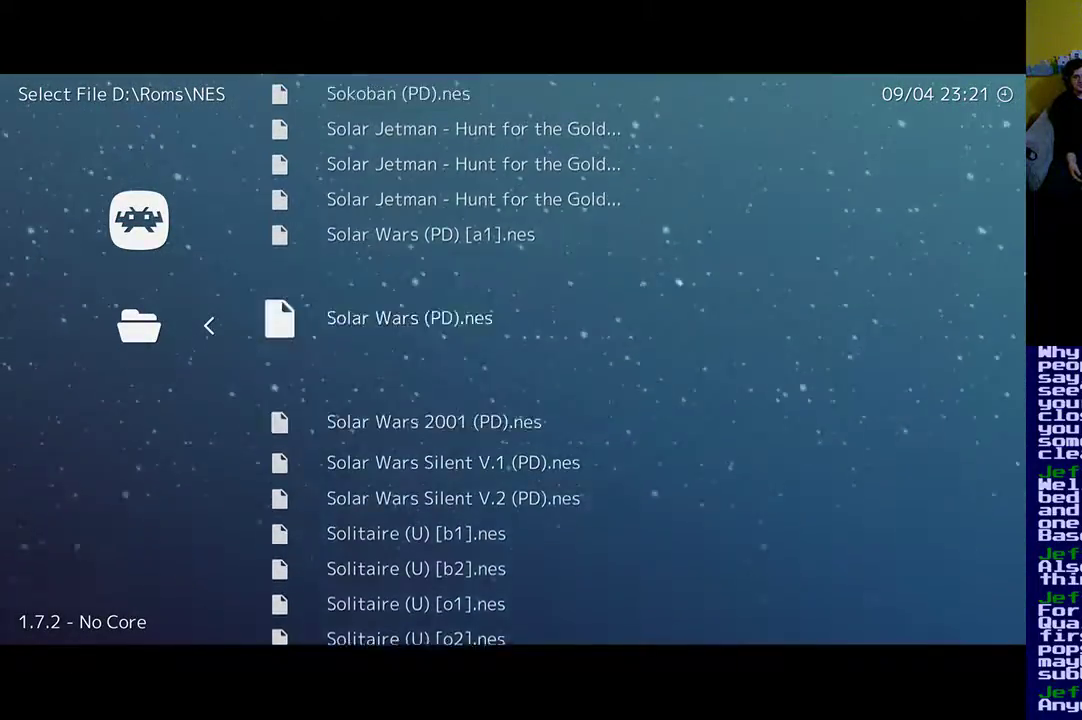
{"buttons": ["DPAD_UP"], "events": []}
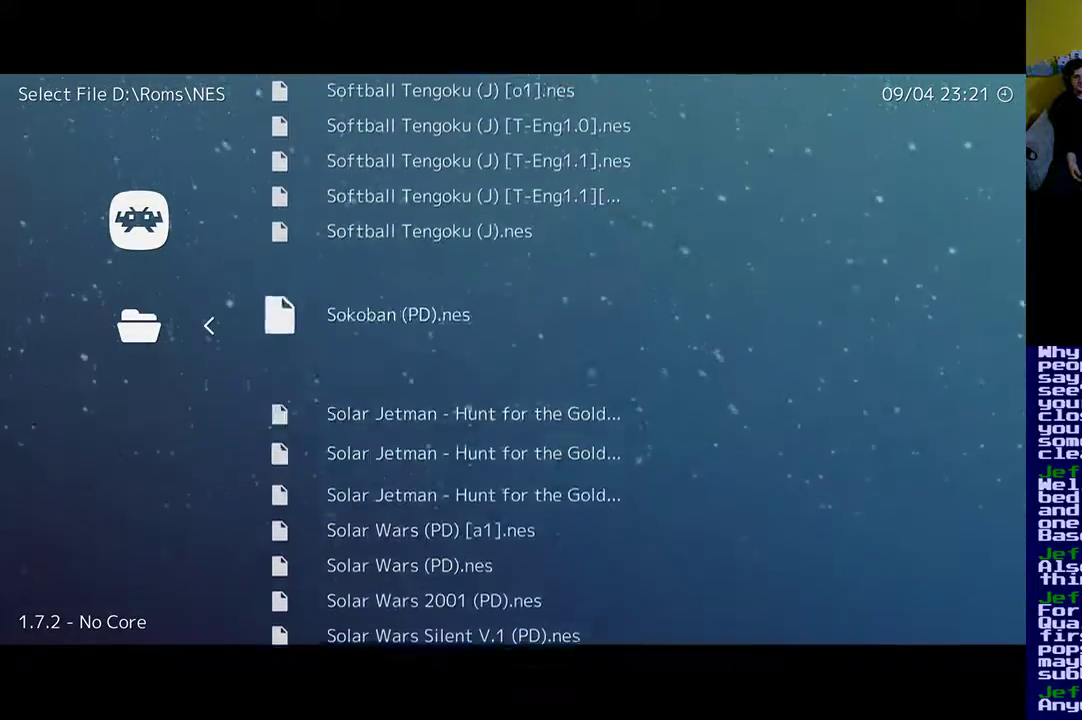
{"buttons": ["DPAD_UP"], "events": []}
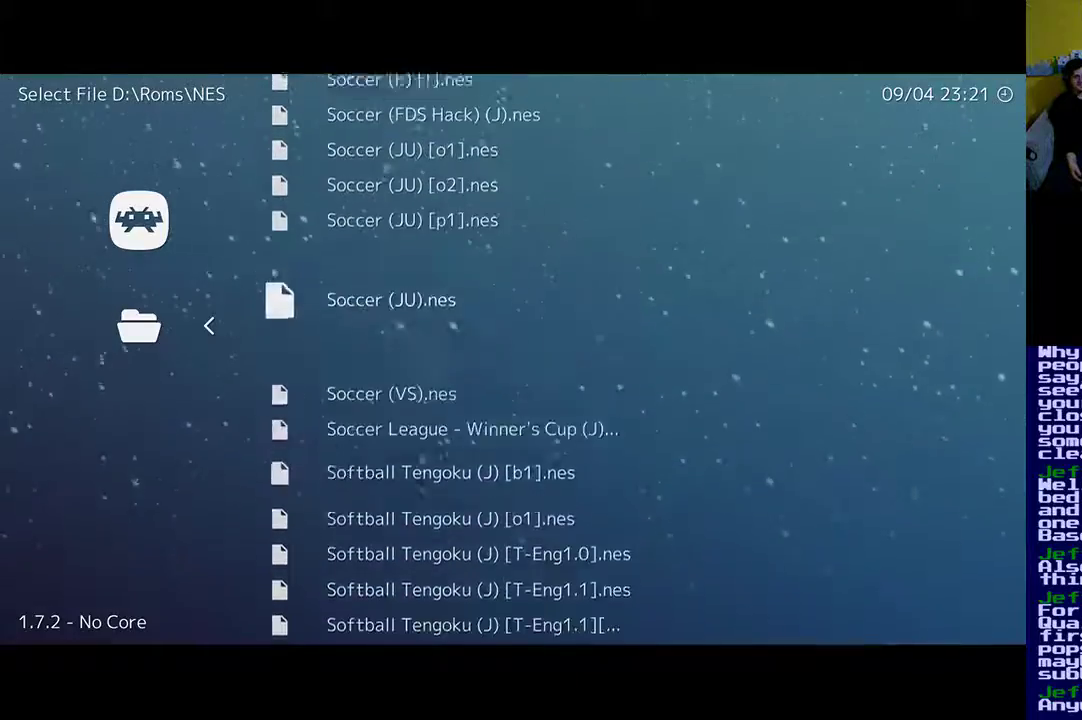
{"buttons": ["DPAD_UP"], "events": []}
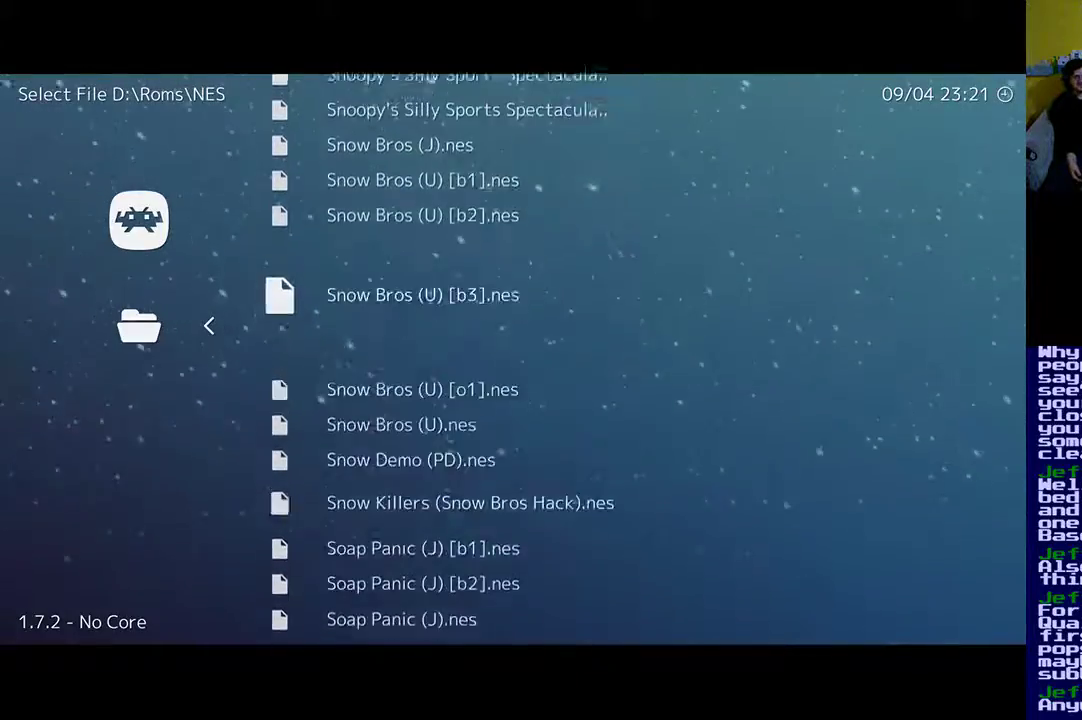
{"buttons": [], "events": [[200, "DPAD_UP", "up"]]}
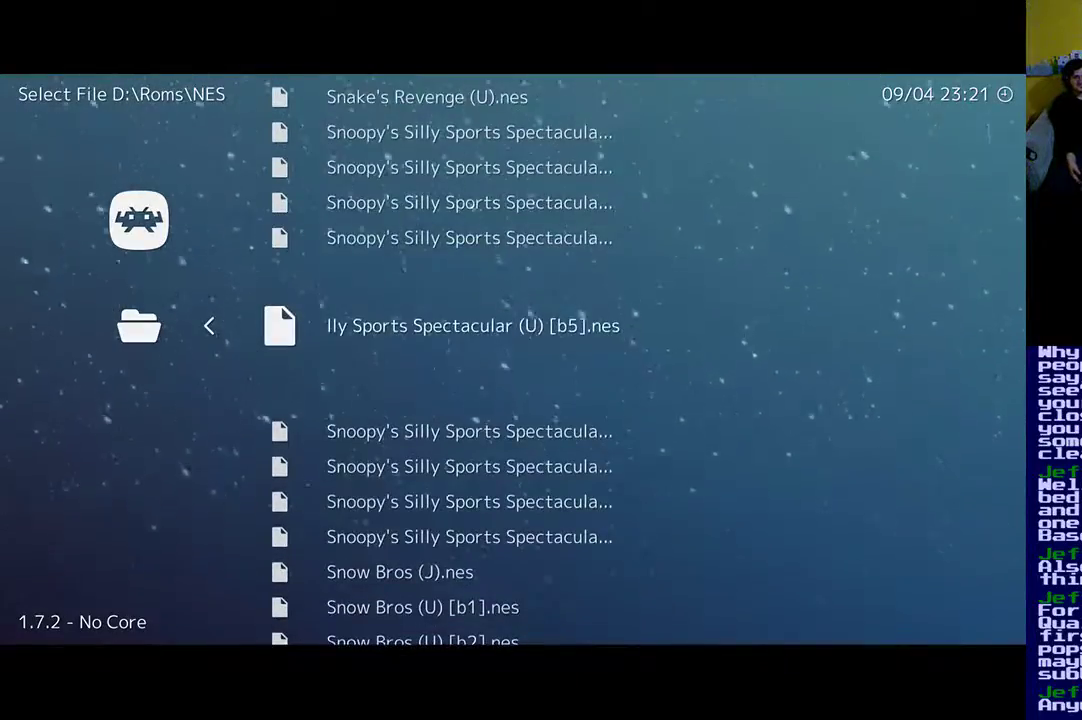
{"buttons": [], "events": []}
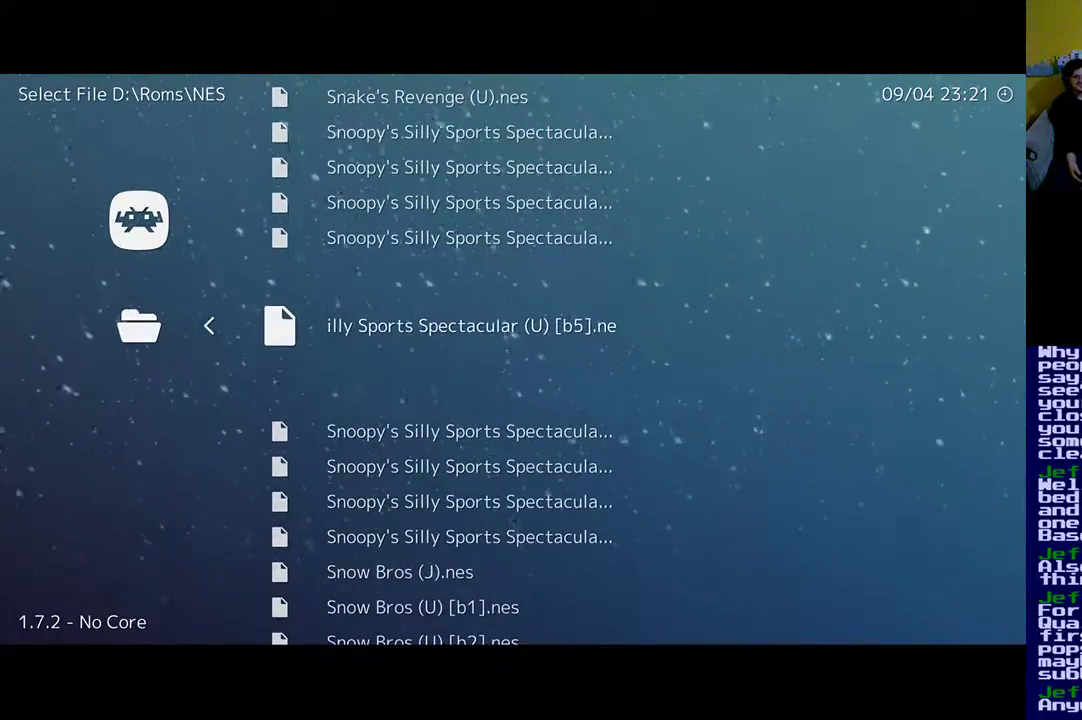
{"buttons": [], "events": []}